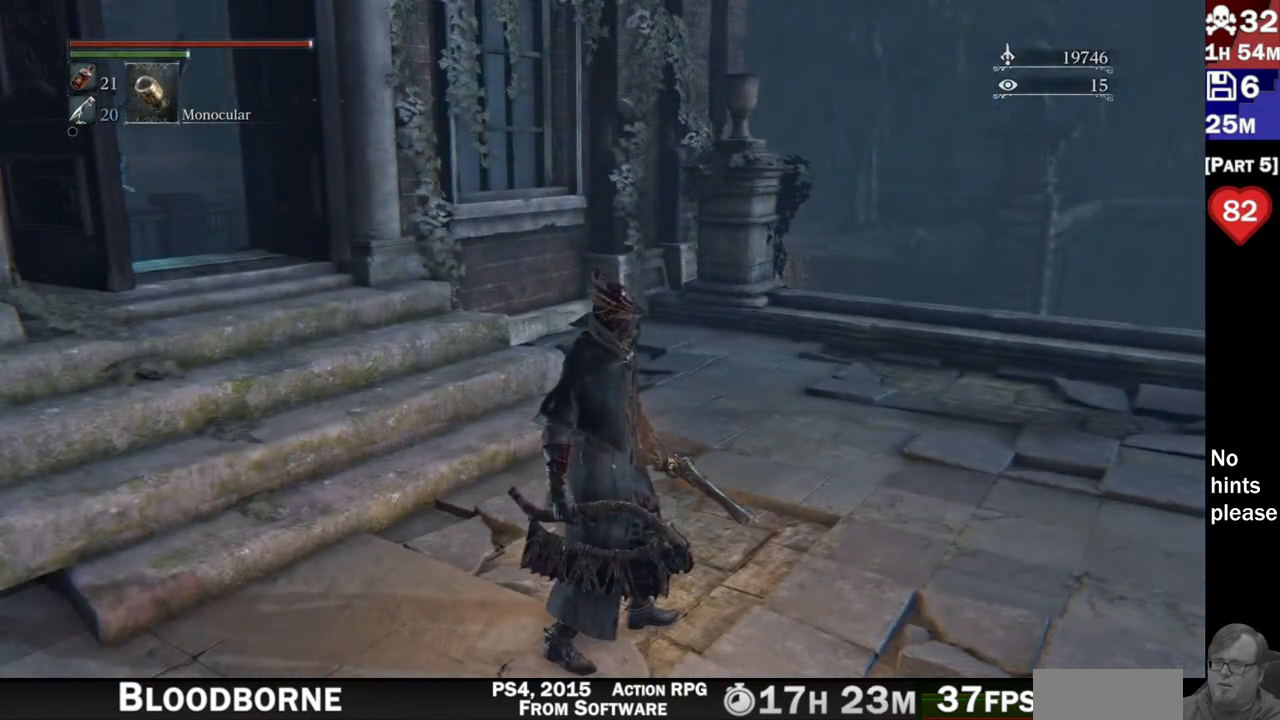
Gameplay with a controller (PlayStation layout); each line is a JSON object with the inputs held at the frame after it (dt_ms = milliseconds from this image to that frame). "button_events" lists button changes between this image and that frame as [ms after this image, input, new state], when the widget could be followed in between (sticks are given only as held states). Not read: R3 SELECT START.
{"dt_ms": 1000, "buttons": [], "left_stick": "center", "right_stick": "left"}
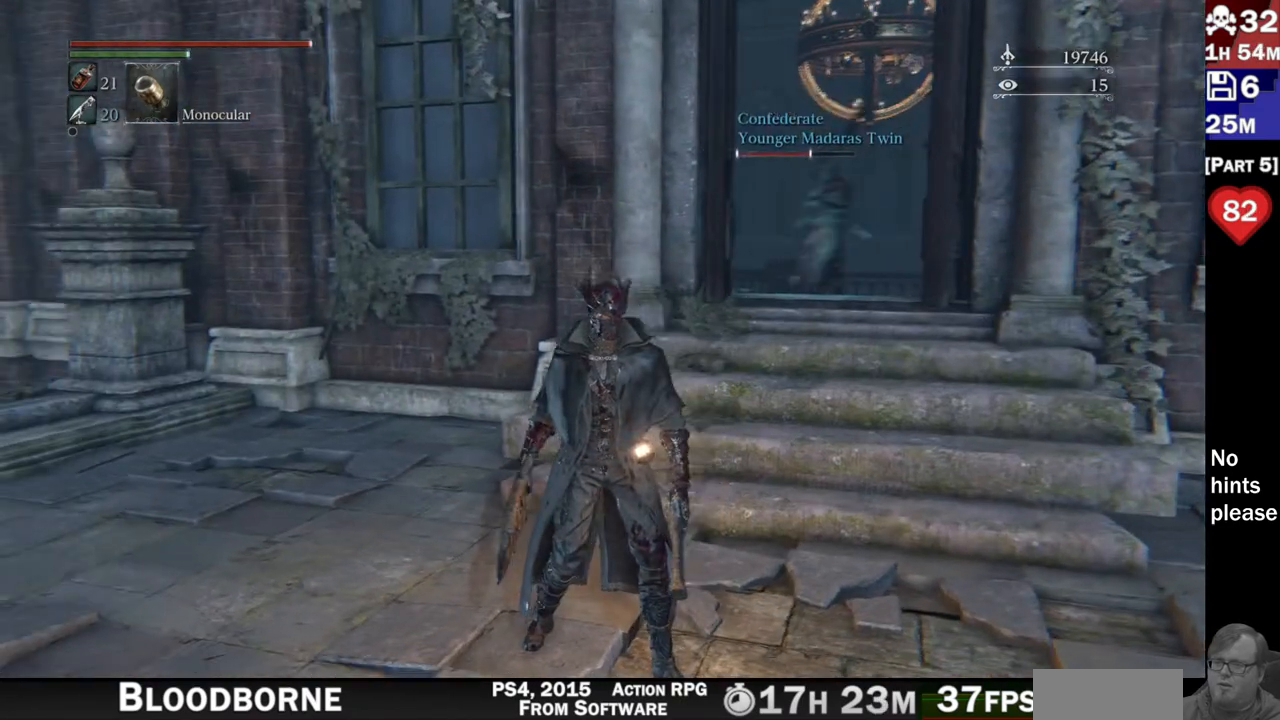
{"dt_ms": 500, "buttons": [], "left_stick": "center", "right_stick": "left"}
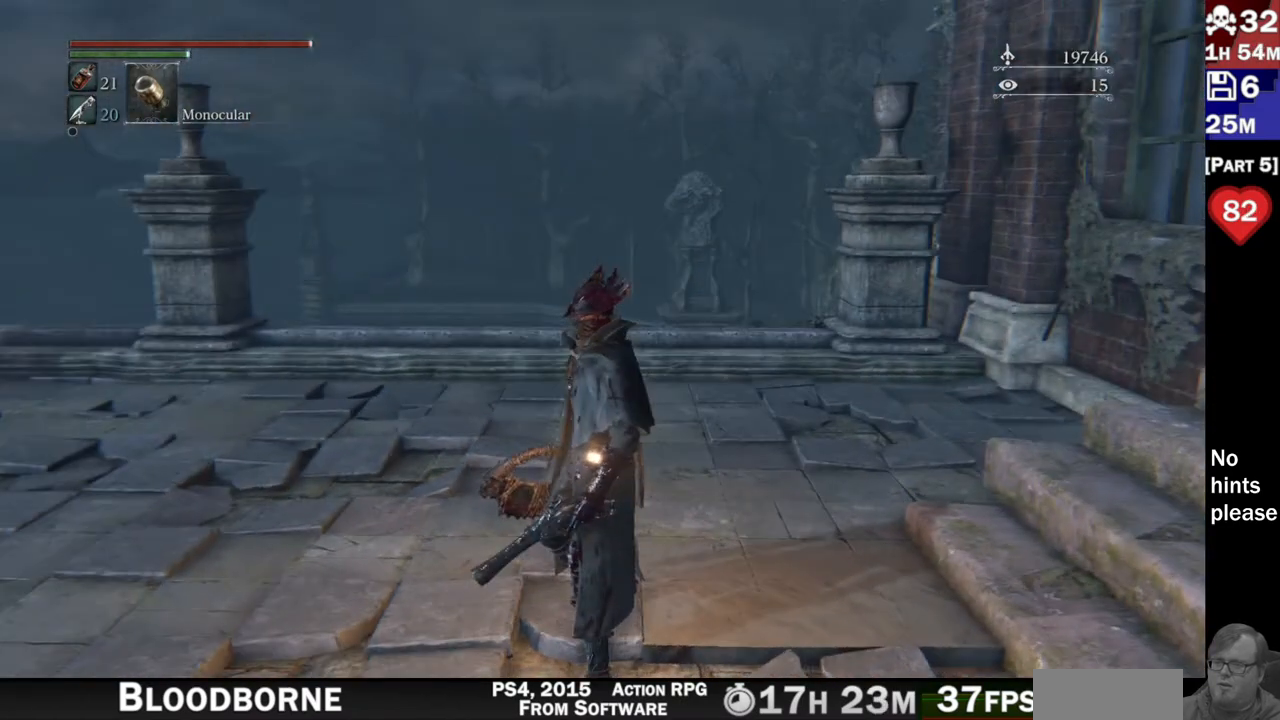
{"dt_ms": 500, "buttons": [], "left_stick": "center", "right_stick": "left", "button_events": []}
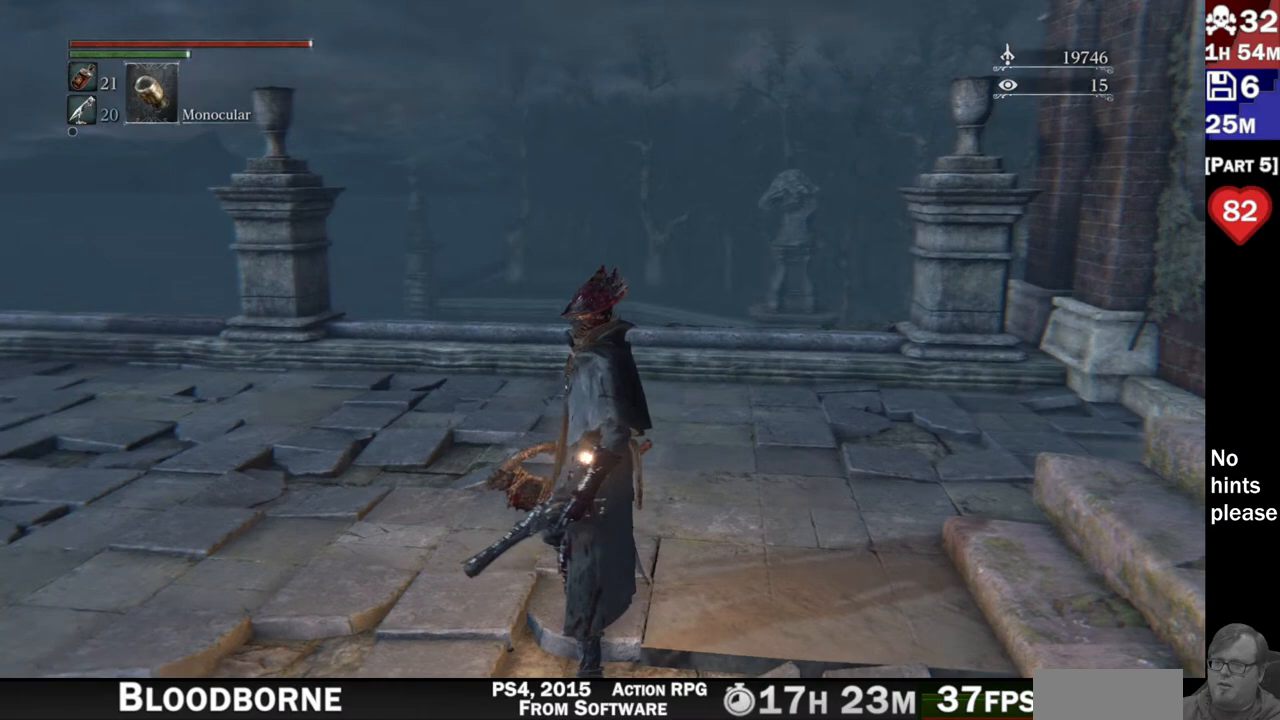
{"dt_ms": 500, "buttons": [], "left_stick": "center", "right_stick": "center"}
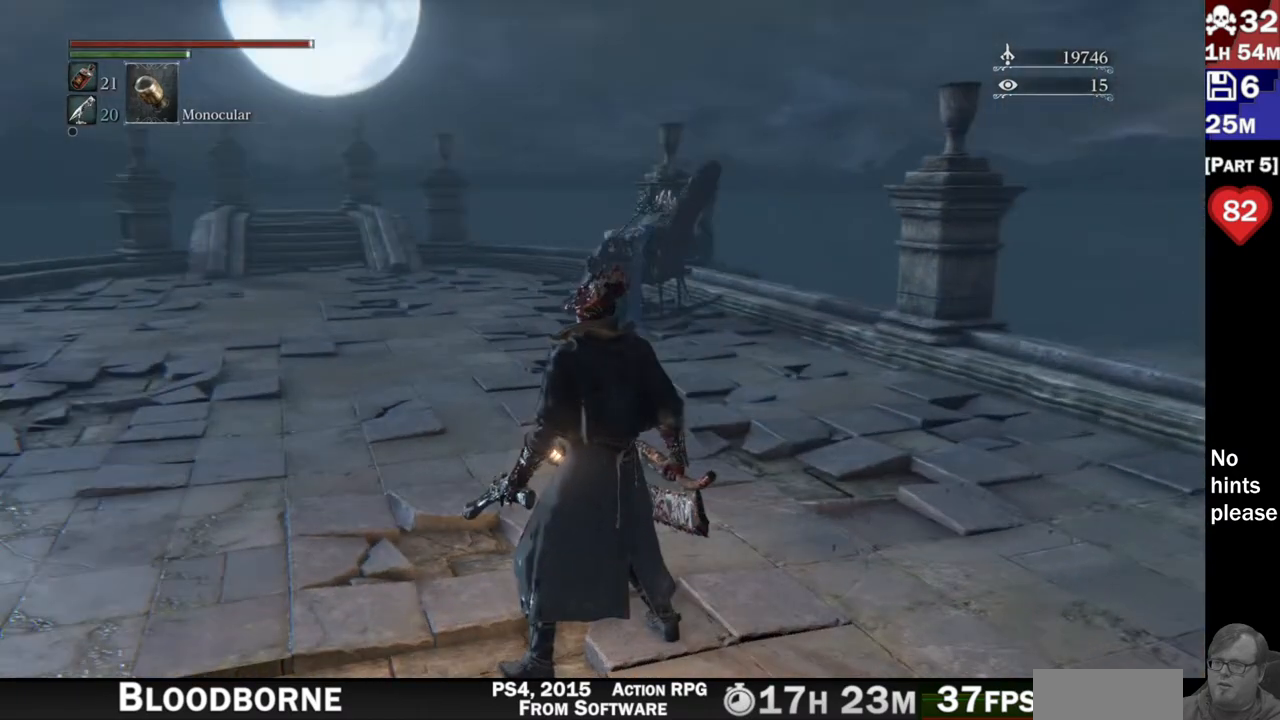
{"dt_ms": 500, "buttons": [], "left_stick": "center", "right_stick": "center", "button_events": []}
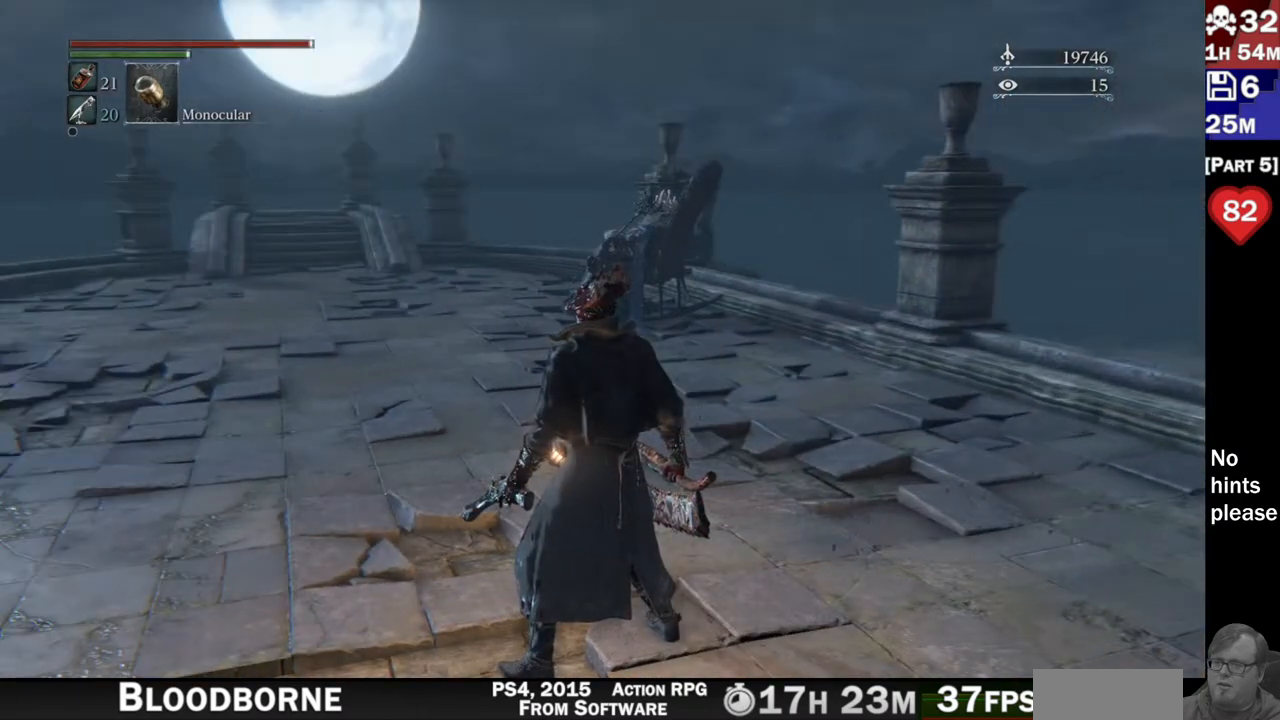
{"dt_ms": 500, "buttons": [], "left_stick": "center", "right_stick": "center", "button_events": []}
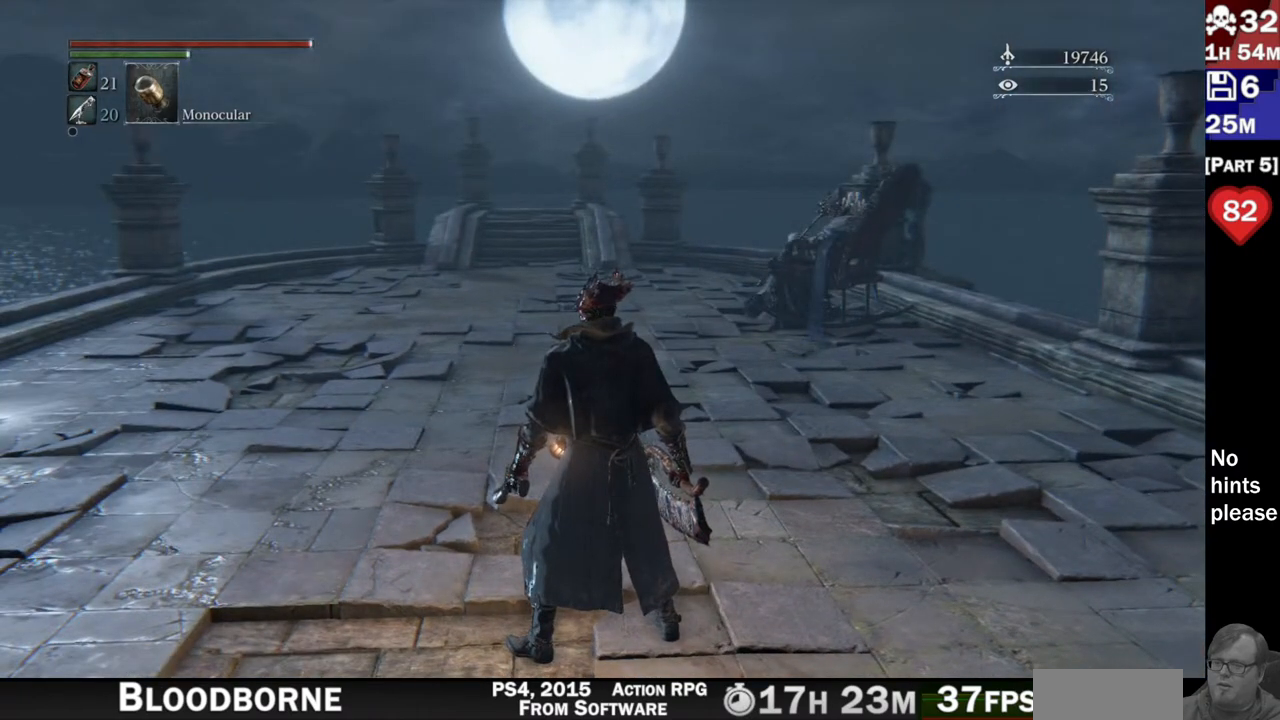
{"dt_ms": 500, "buttons": [], "left_stick": "center", "right_stick": "center", "button_events": []}
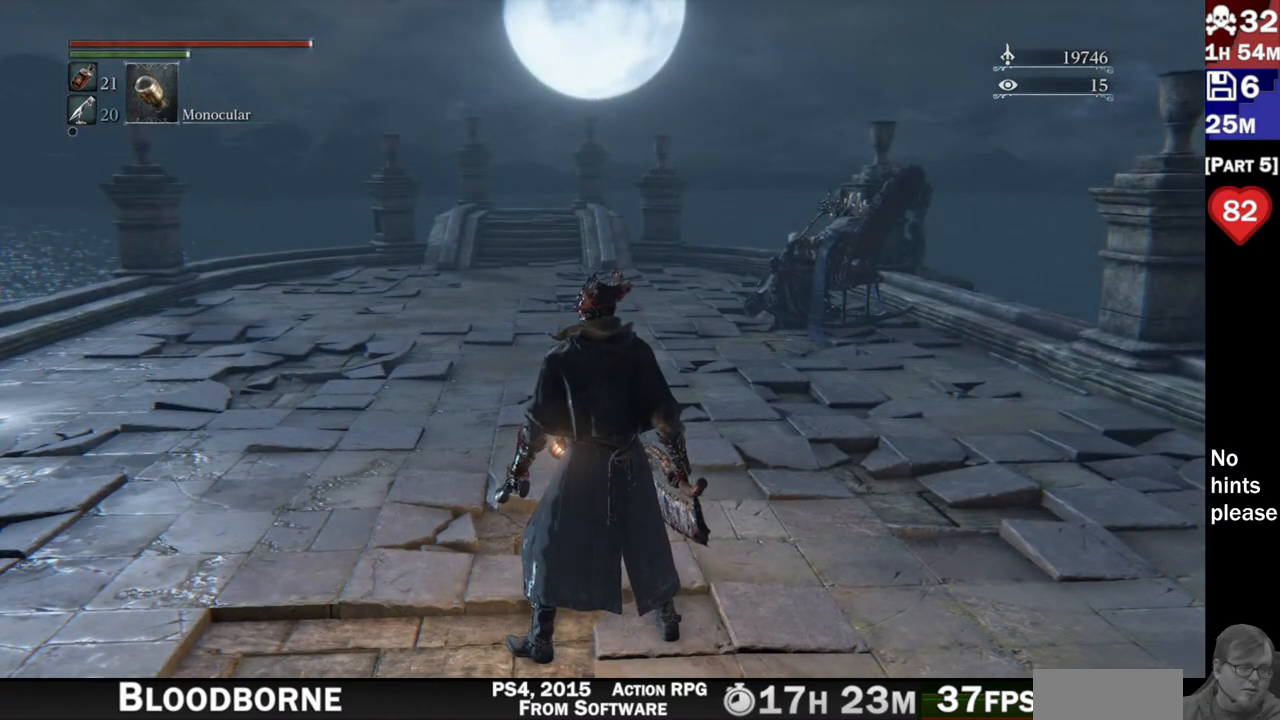
{"dt_ms": 500, "buttons": [], "left_stick": "center", "right_stick": "center", "button_events": []}
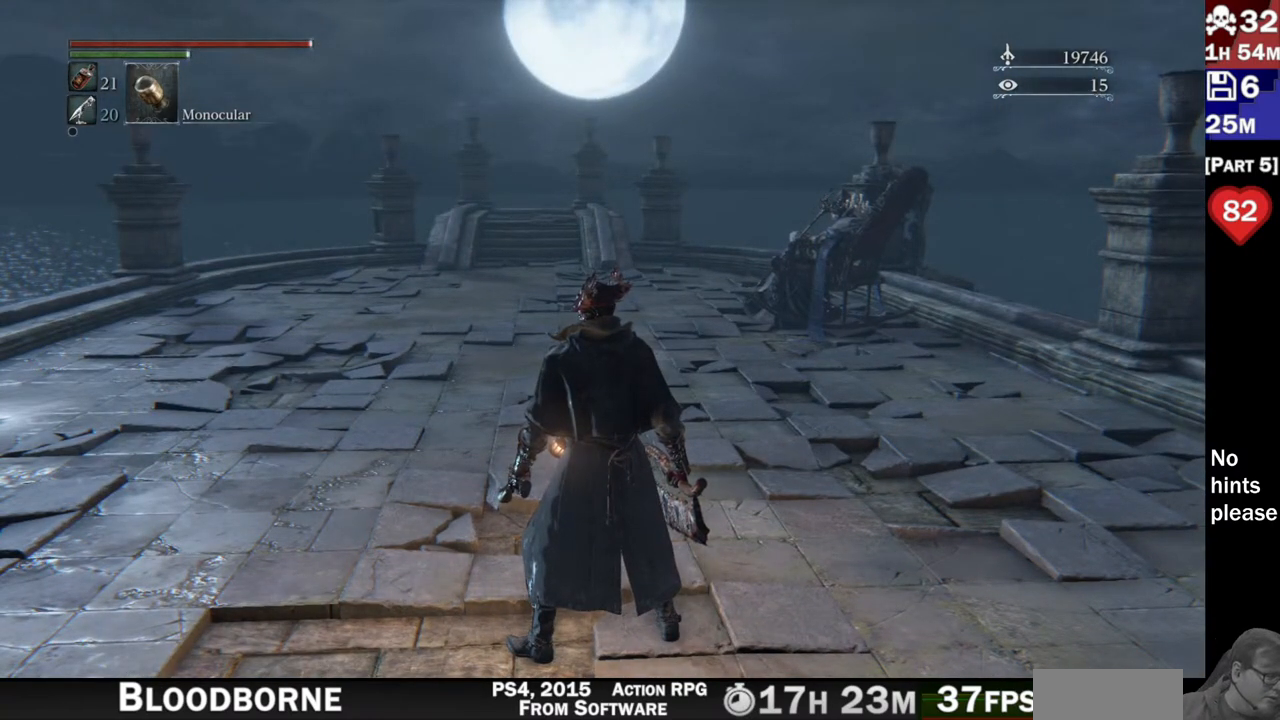
{"dt_ms": 500, "buttons": [], "left_stick": "center", "right_stick": "center", "button_events": []}
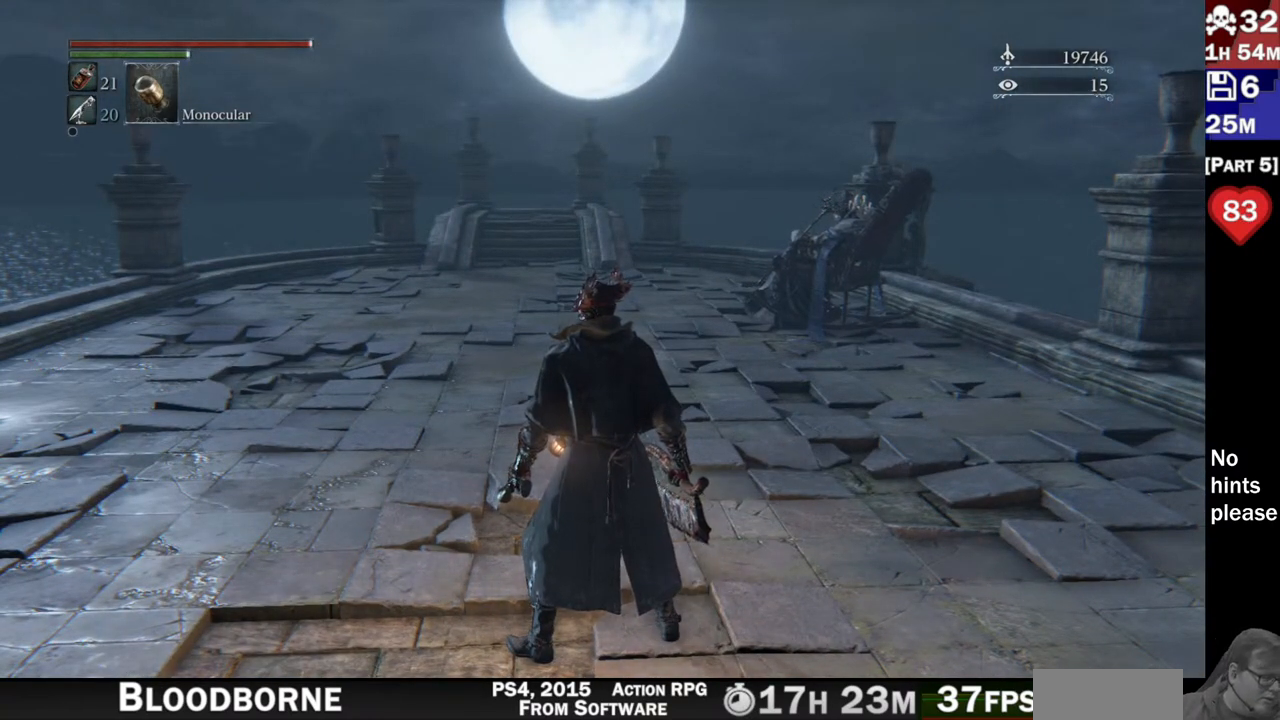
{"dt_ms": 500, "buttons": [], "left_stick": "up", "right_stick": "center", "button_events": []}
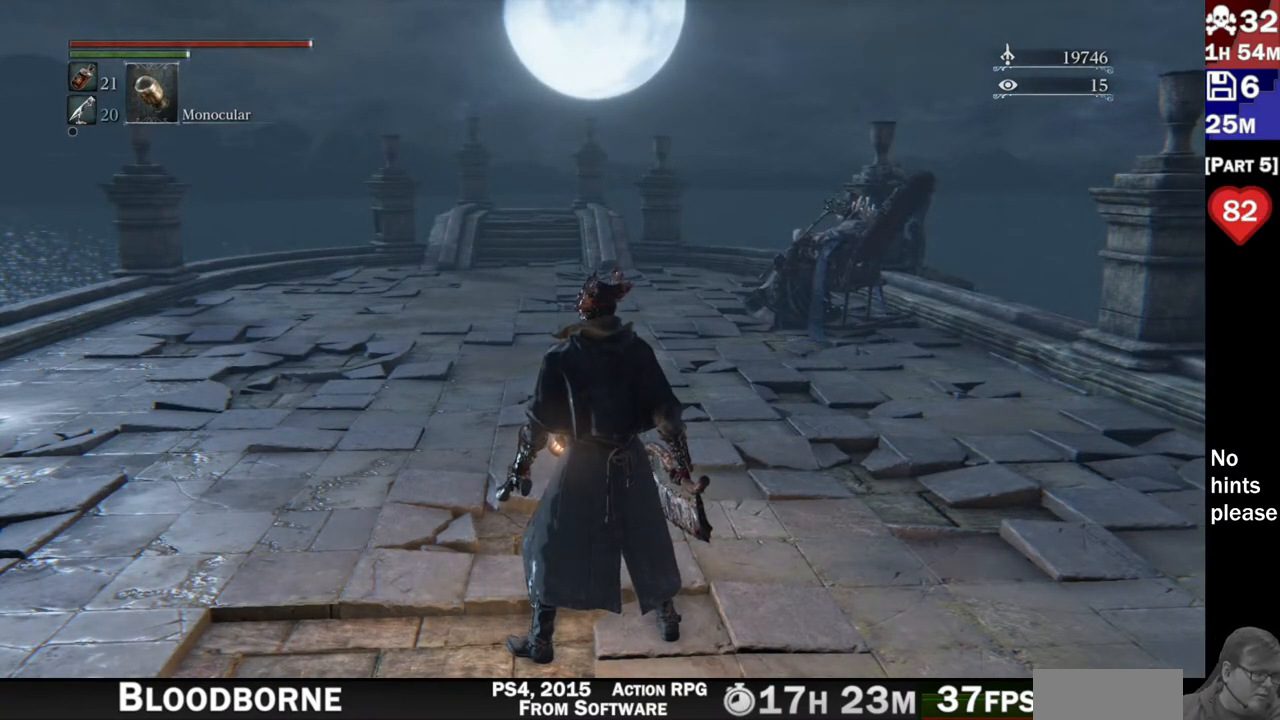
{"dt_ms": 500, "buttons": [], "left_stick": "up", "right_stick": "center", "button_events": []}
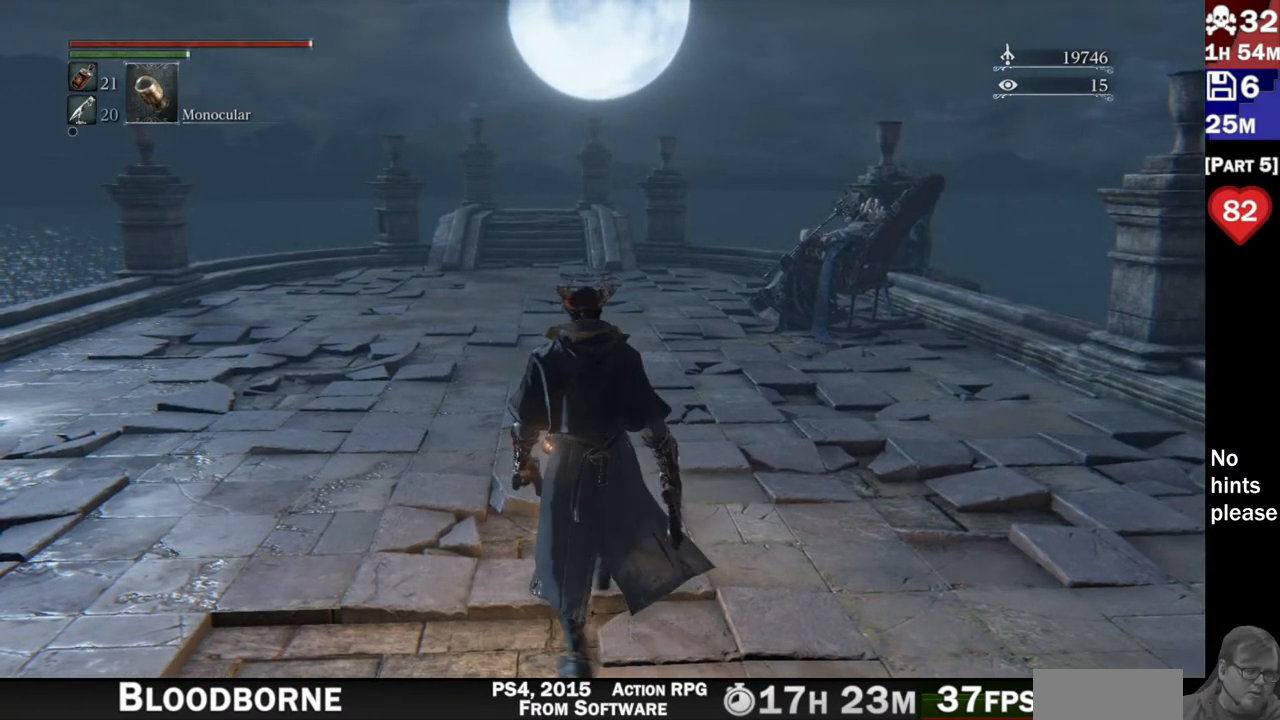
{"dt_ms": 500, "buttons": [], "left_stick": "up", "right_stick": "center", "button_events": []}